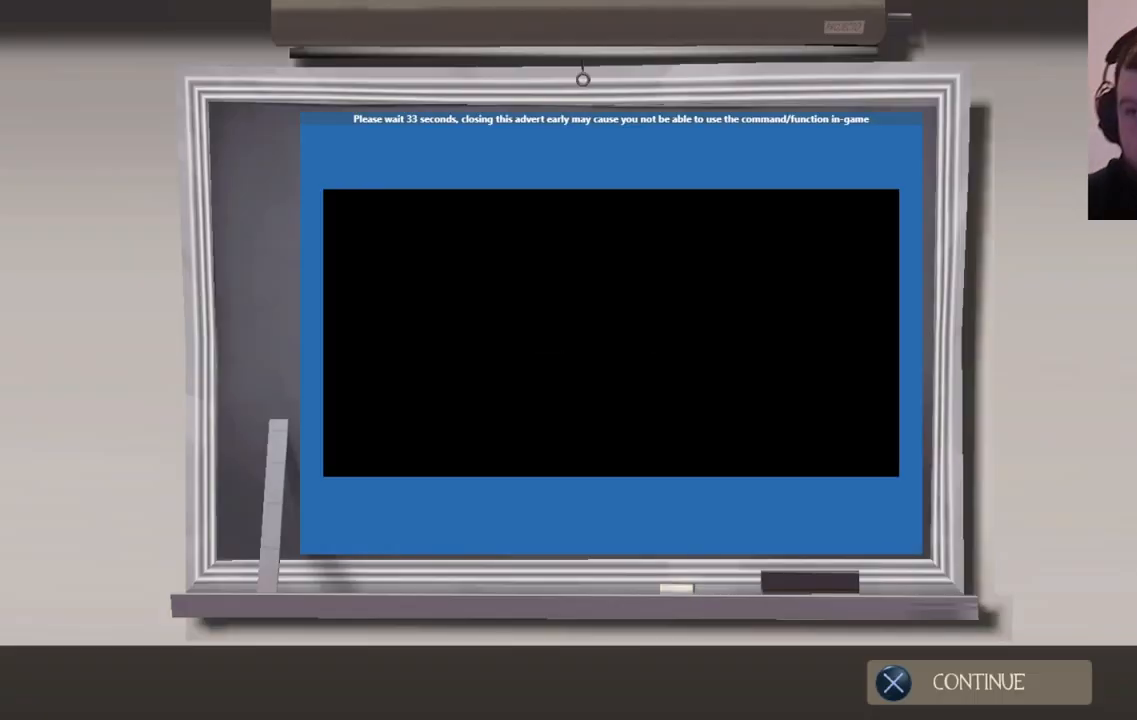
Gameplay with a controller (PlayStation layout); each line is a JSON object with the inputs held at the frame after it. "events" lists button and stick changes between this image and that frame as [ms after this image, input, new state], when the widget could be followed in between.
{"buttons": [], "left_stick": "center", "right_stick": "center", "events": [[183, "CROSS", "down"], [300, "CROSS", "up"]]}
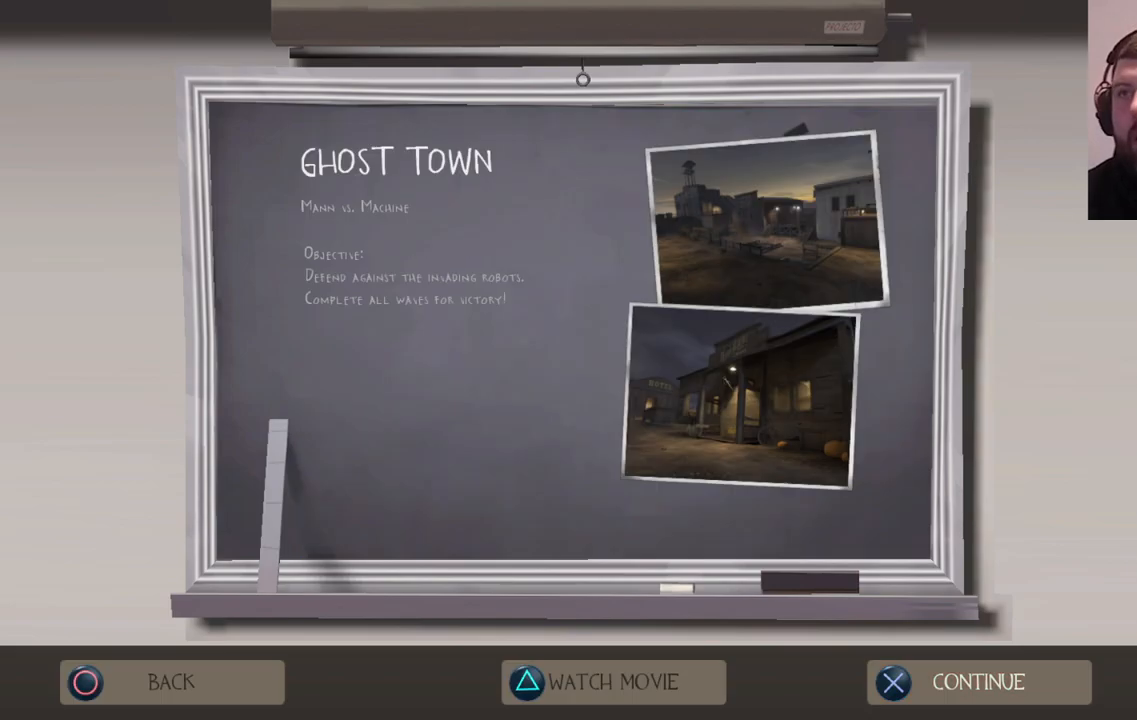
{"buttons": [], "left_stick": "center", "right_stick": "center", "events": [[400, "CROSS", "down"], [483, "CROSS", "up"]]}
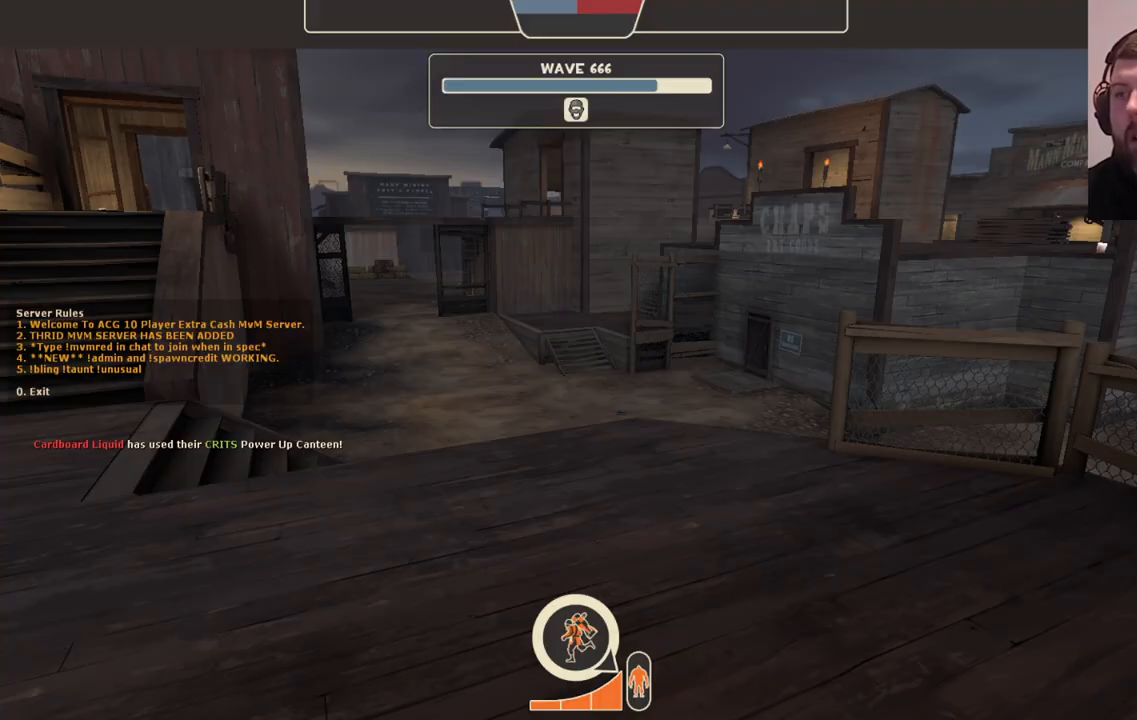
{"buttons": [], "left_stick": "center", "right_stick": "center", "events": []}
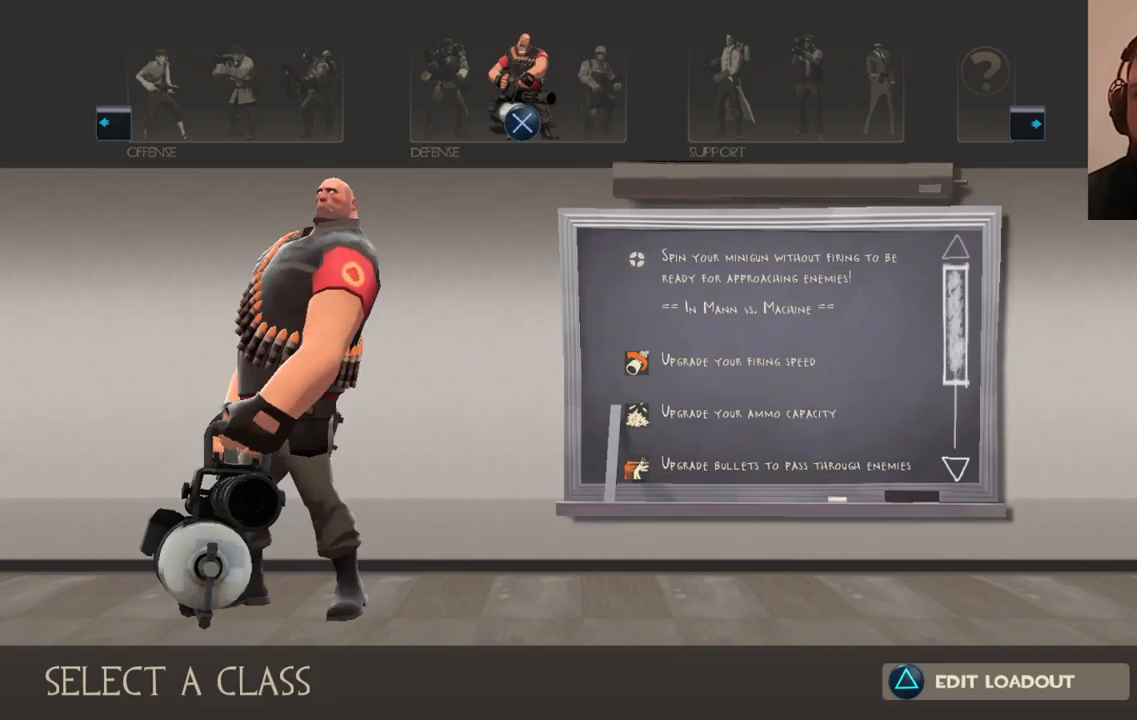
{"buttons": [], "left_stick": "center", "right_stick": "center", "events": []}
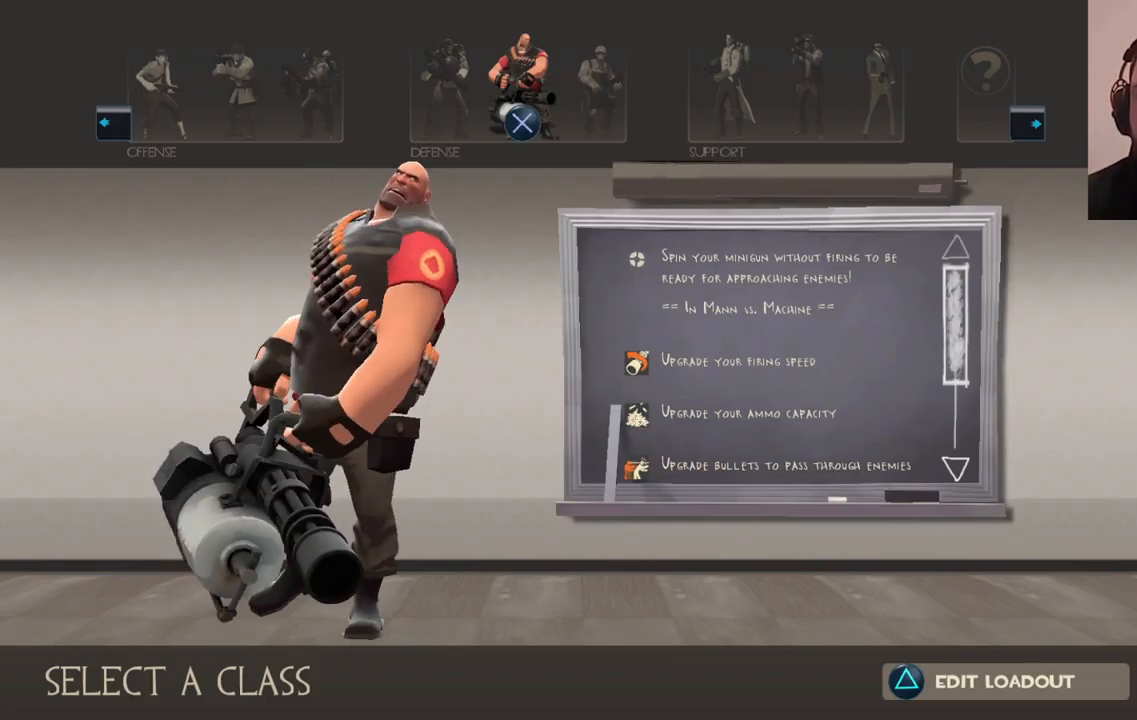
{"buttons": [], "left_stick": "center", "right_stick": "center", "events": [[150, "DPAD_RIGHT", "down"], [250, "DPAD_RIGHT", "up"], [300, "CROSS", "down"], [333, "CROSS", "up"]]}